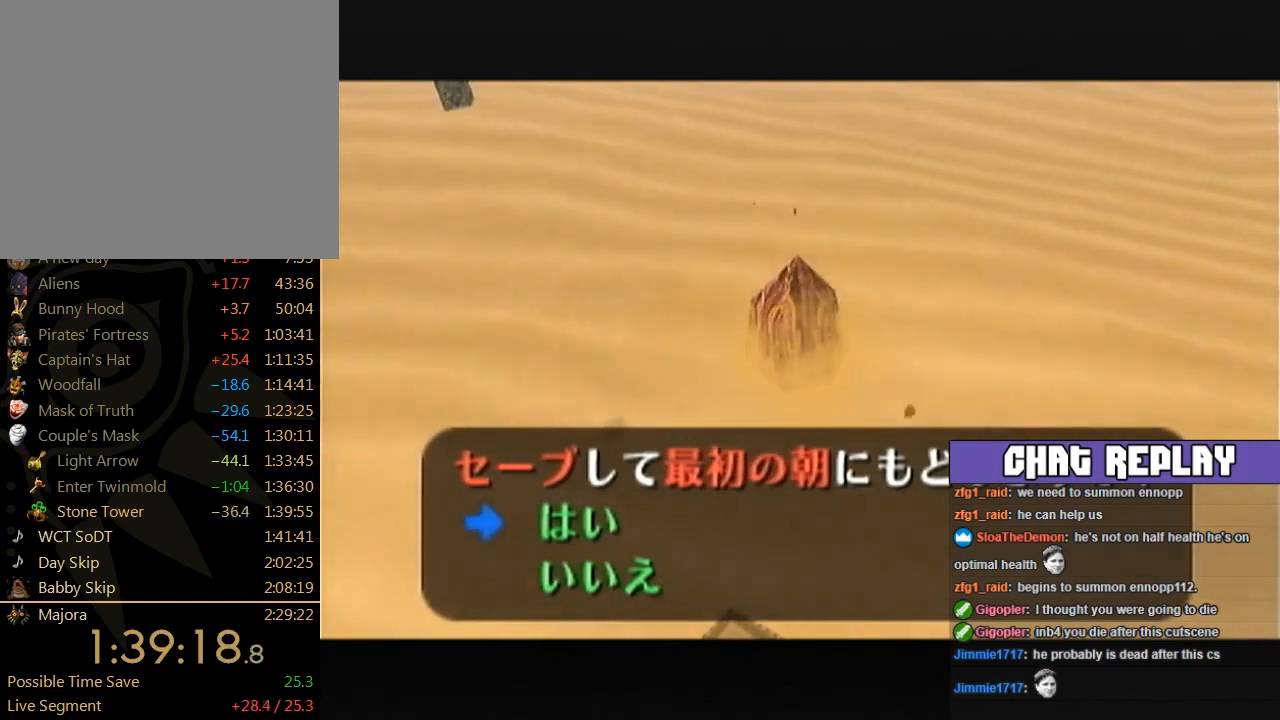
Gameplay with a controller (Nintendo layout); each line is a JSON object with the inputs held at the frame after it. "events" lists button and stick changes between this image and that frame as [ms after this image, input, new state], when the widget could be followed in between. Not read: C_DOWN C_LEFT C_RIGHT DPAD_DOWN DPAD_LEFT DPAD_RIGHT DPAD_UP L1 L2 L3 R1 R2 R3 SELECT Z right_stick.
{"buttons": [], "left_stick": "up-left", "events": [[500, "left_stick", "up-left"]]}
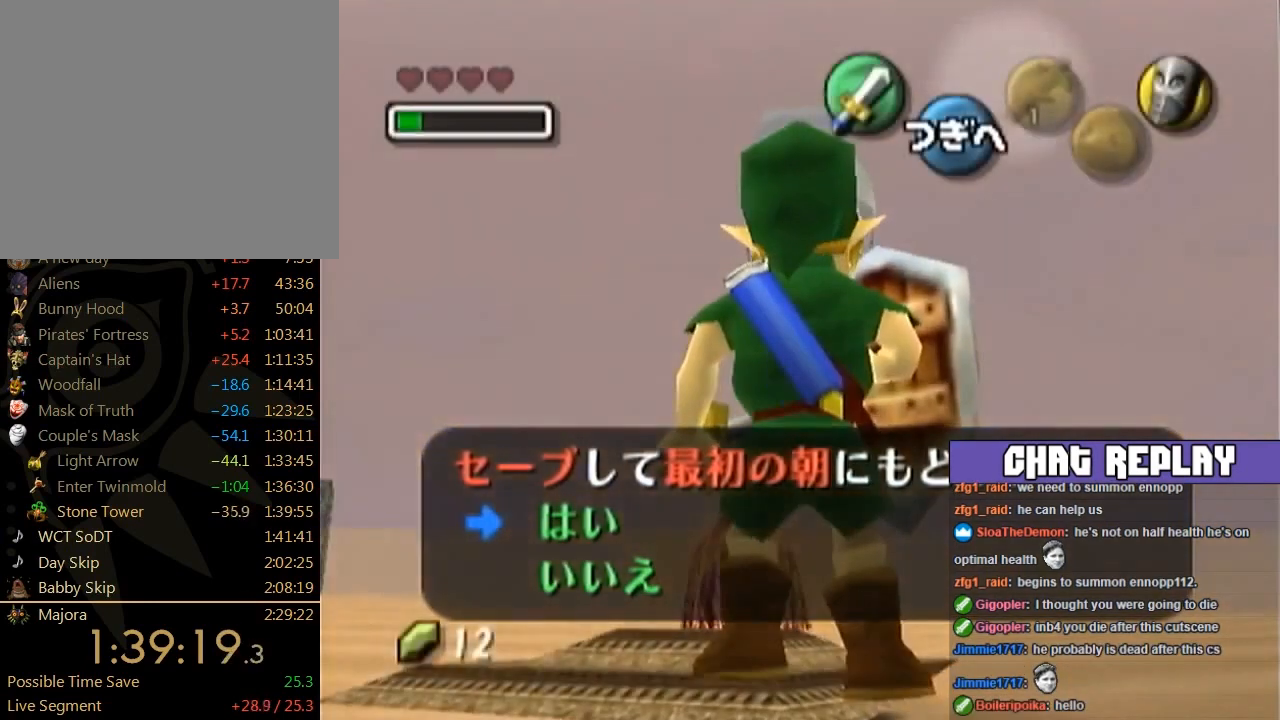
{"buttons": [], "left_stick": "center", "events": [[200, "left_stick", "center"], [367, "left_stick", "up-left"], [501, "left_stick", "center"]]}
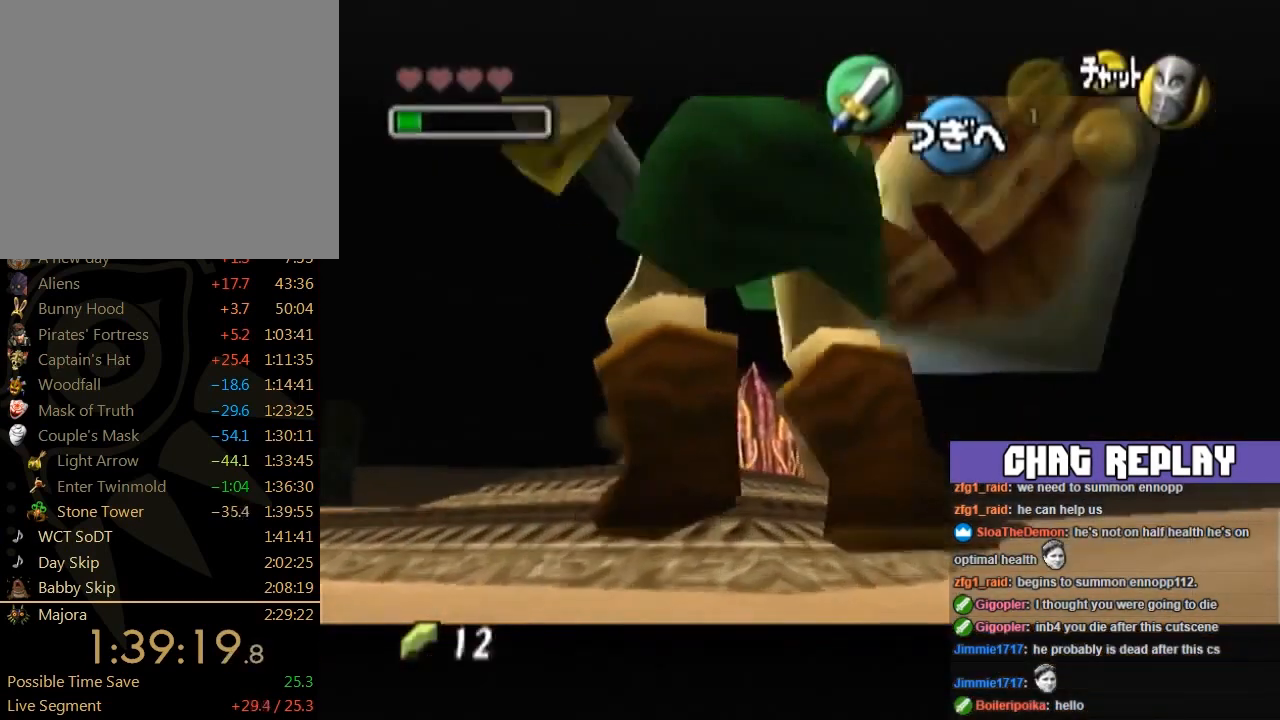
{"buttons": [], "left_stick": "down-left", "events": [[300, "left_stick", "left"], [367, "left_stick", "down-left"]]}
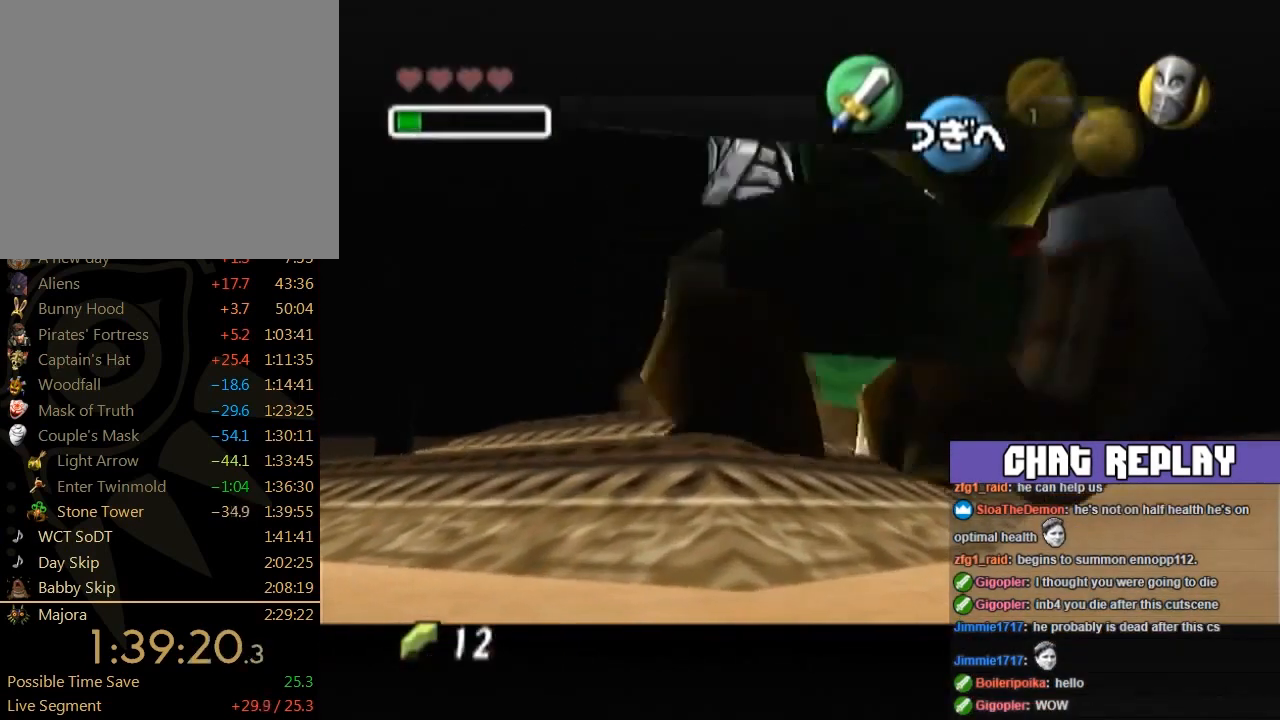
{"buttons": [], "left_stick": "left", "events": [[33, "left_stick", "center"], [400, "left_stick", "left"]]}
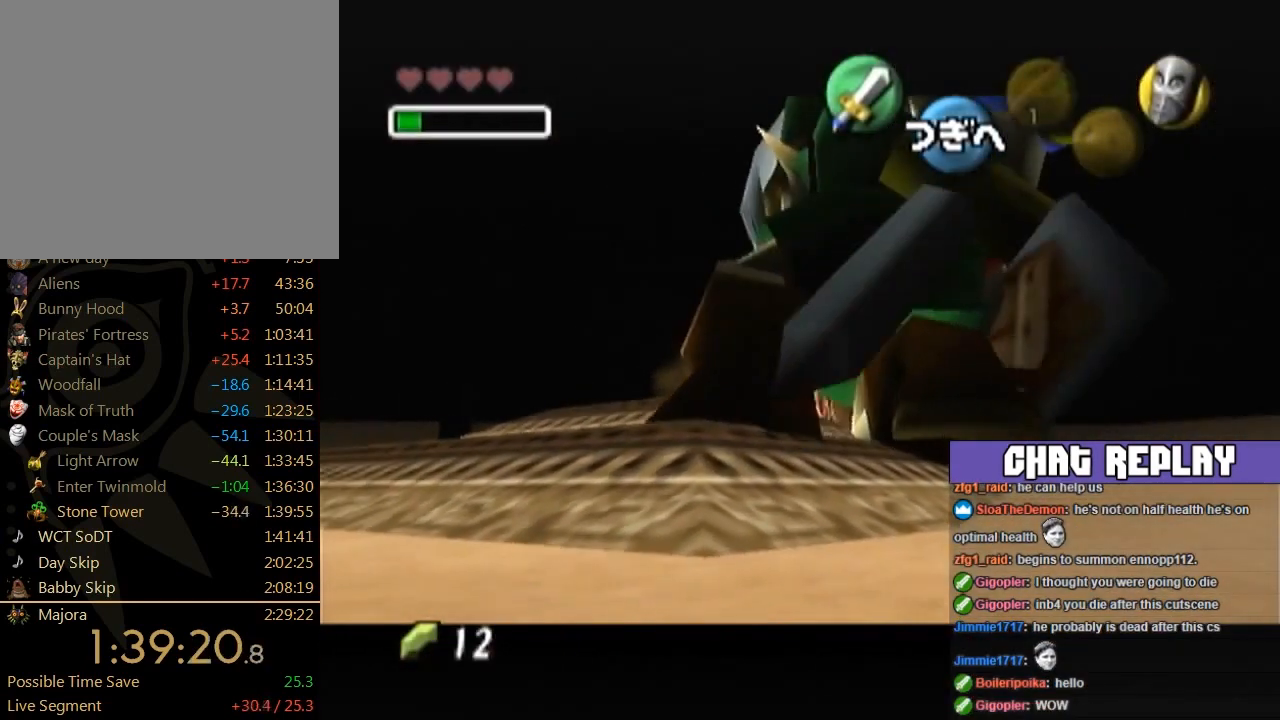
{"buttons": [], "left_stick": "center", "events": [[33, "left_stick", "center"]]}